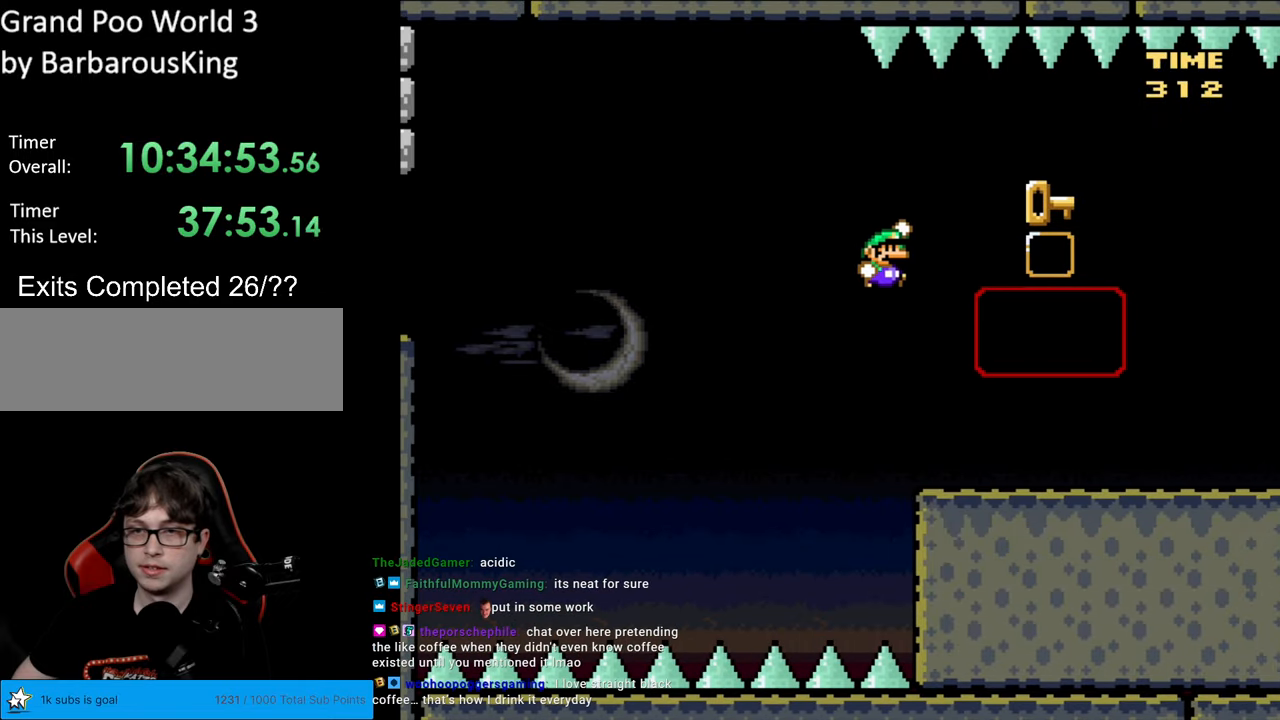
Gameplay with a controller (Nintendo layout); each line is a JSON object with the inputs held at the frame after it. "events" lists button and stick changes between this image and that frame as [ms after this image, input, new state], when the widget could be followed in between. Not read: L3 R3.
{"buttons": ["B", "Y", "DPAD_RIGHT"], "events": []}
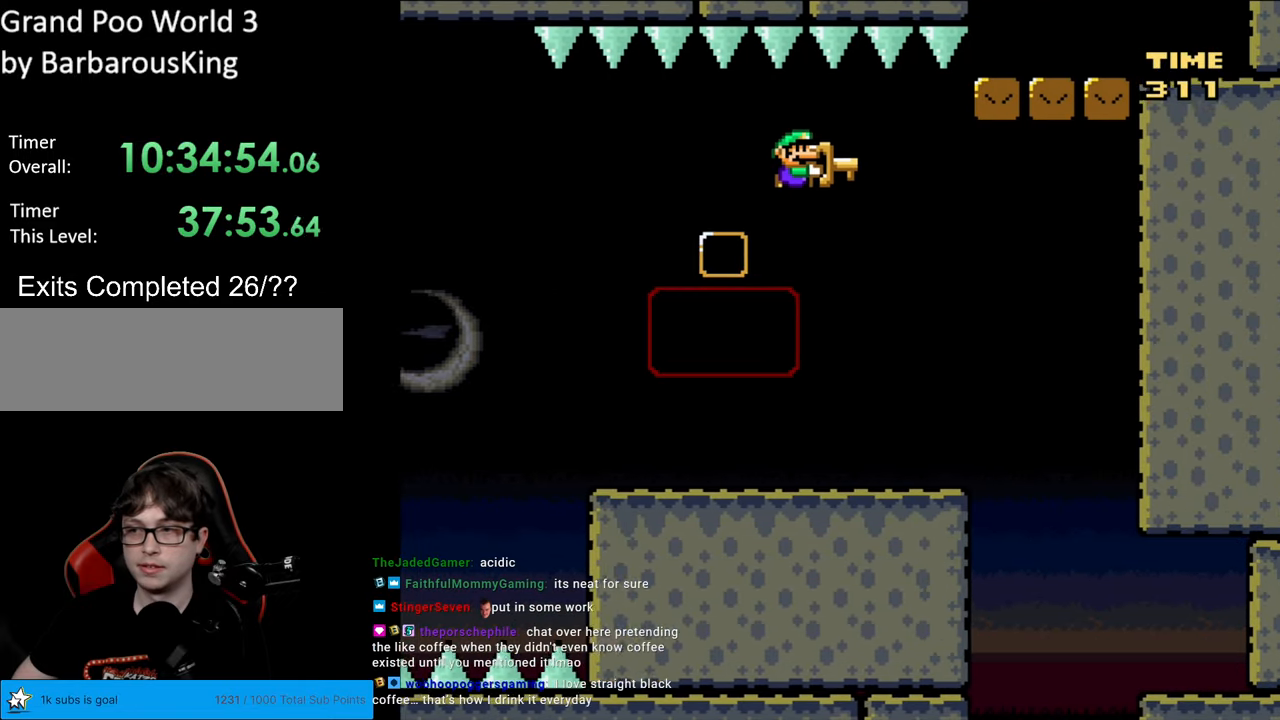
{"buttons": ["Y", "DPAD_LEFT"], "events": [[67, "B", "up"], [217, "DPAD_RIGHT", "up"], [233, "DPAD_LEFT", "down"]]}
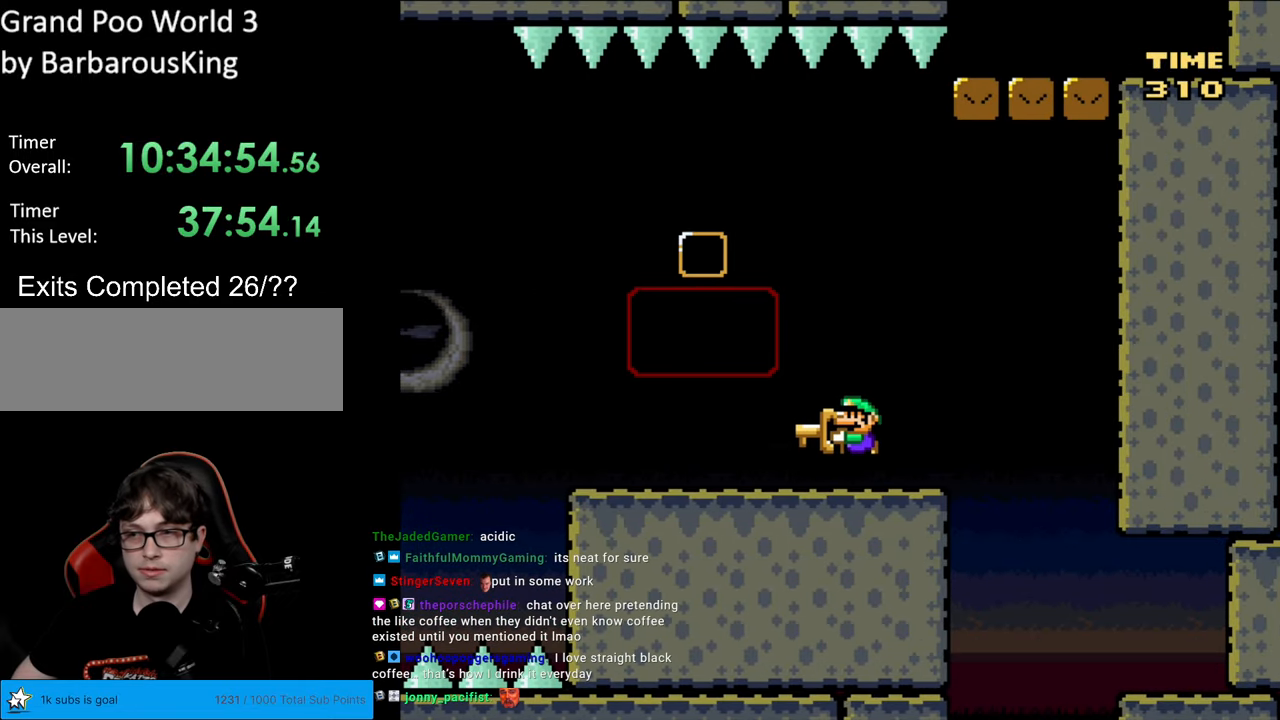
{"buttons": ["Y", "DPAD_LEFT"], "events": []}
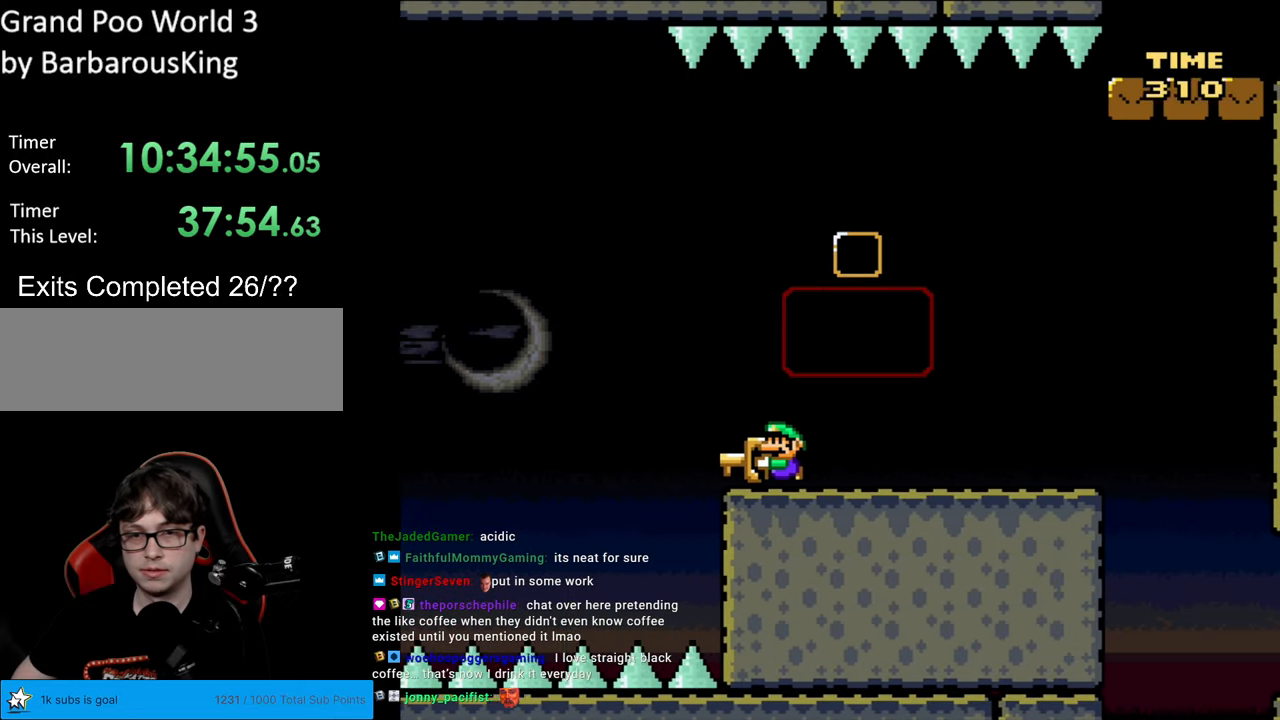
{"buttons": ["B", "Y", "DPAD_LEFT"], "events": [[100, "B", "down"]]}
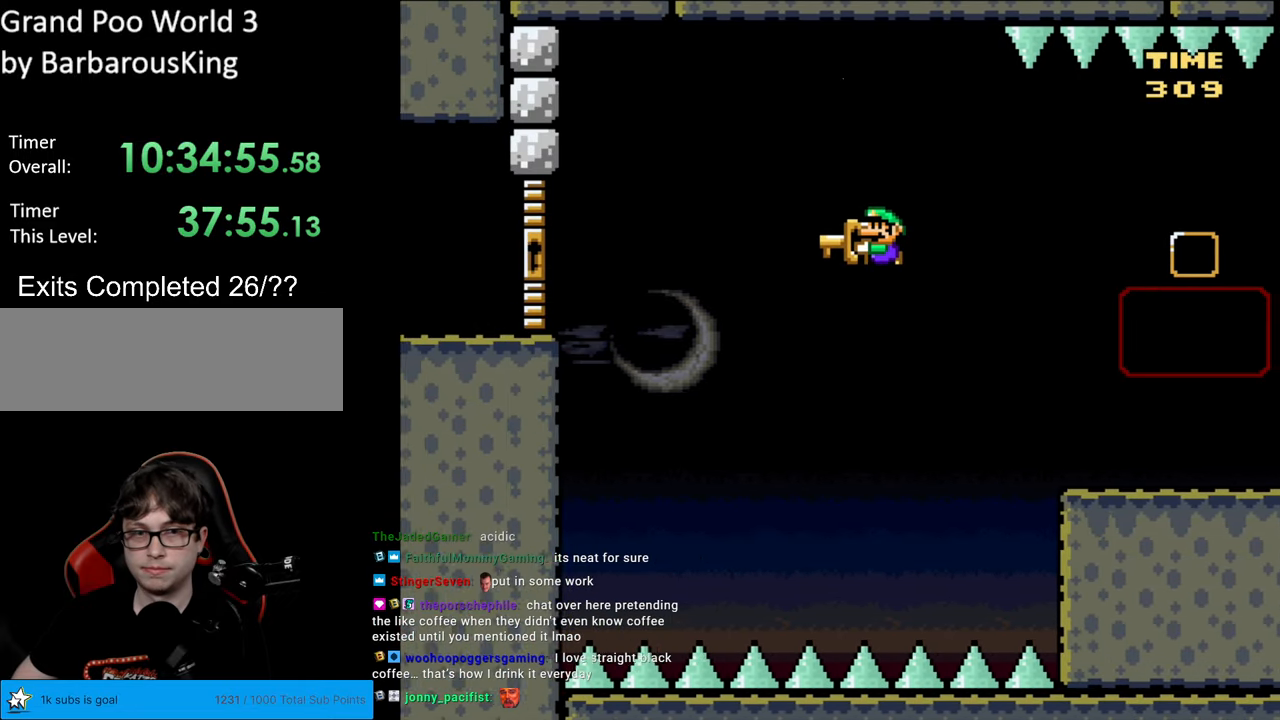
{"buttons": ["B", "Y", "DPAD_LEFT"], "events": []}
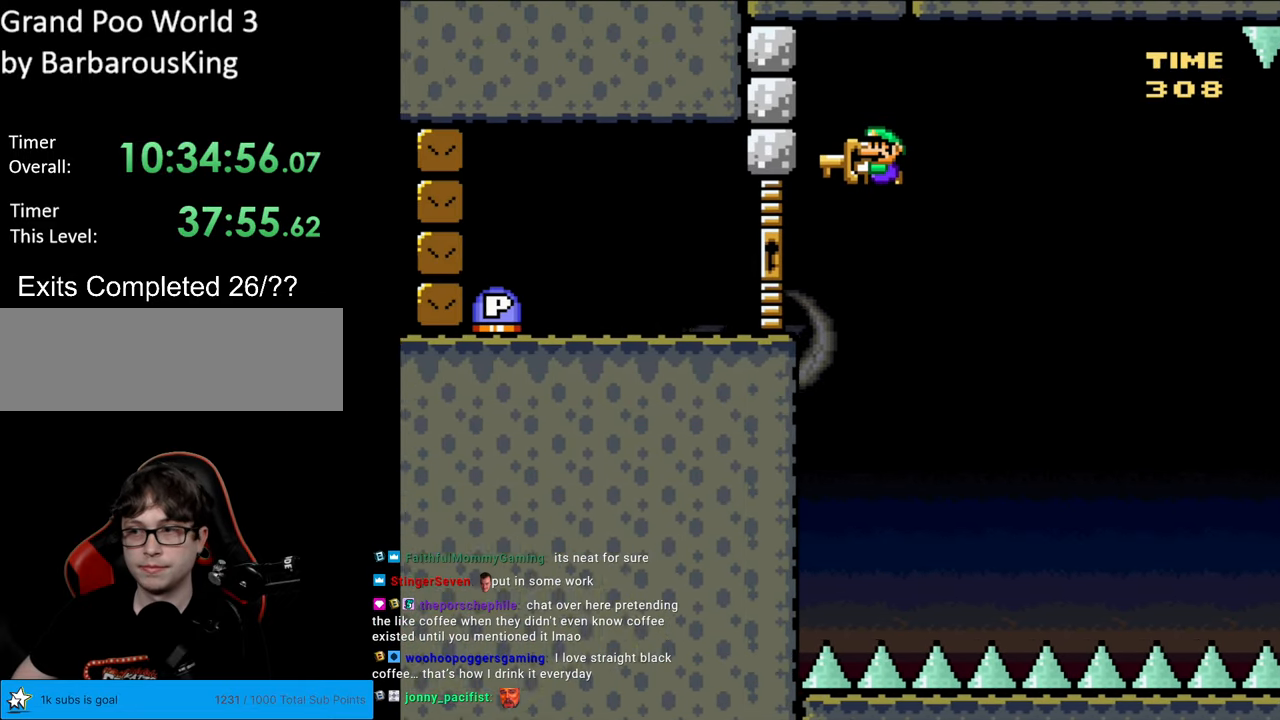
{"buttons": ["B", "Y", "DPAD_LEFT"], "events": []}
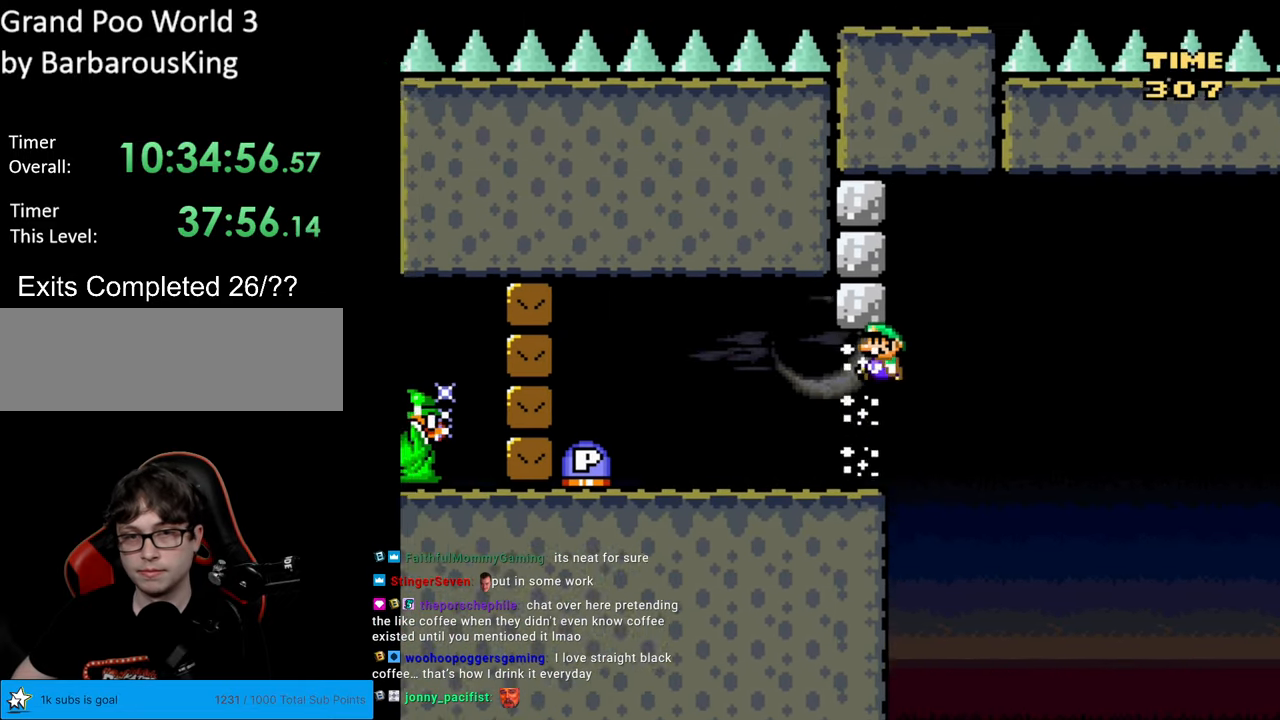
{"buttons": ["B", "Y"], "events": [[200, "B", "up"], [217, "DPAD_LEFT", "up"], [367, "B", "down"]]}
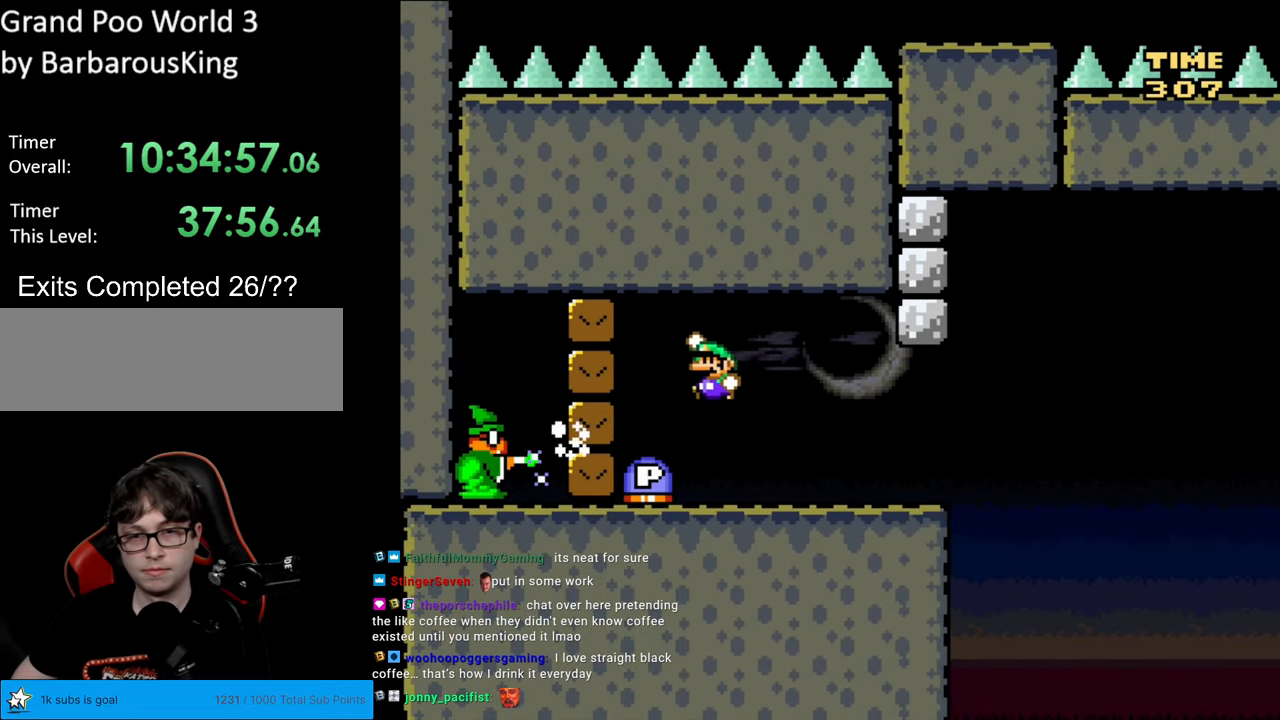
{"buttons": ["DPAD_RIGHT"], "events": [[167, "B", "up"], [183, "Y", "up"], [350, "DPAD_RIGHT", "down"]]}
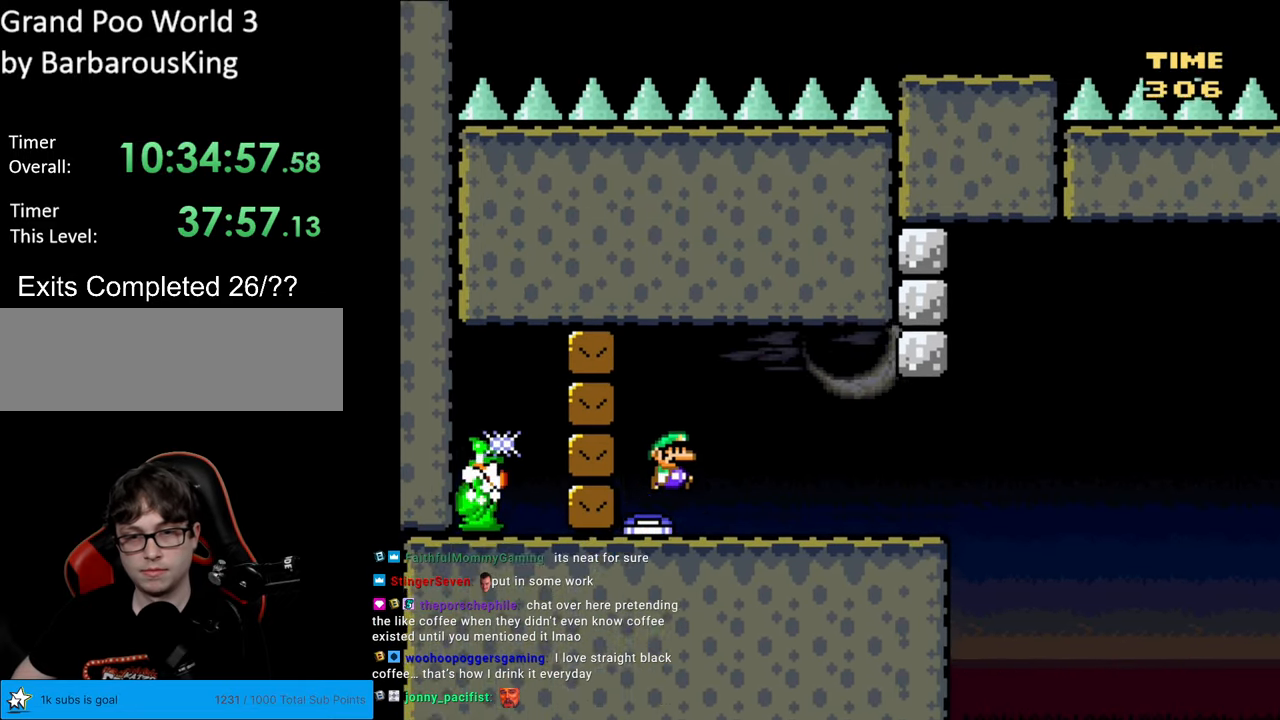
{"buttons": ["X"], "events": [[133, "DPAD_RIGHT", "up"], [333, "X", "down"]]}
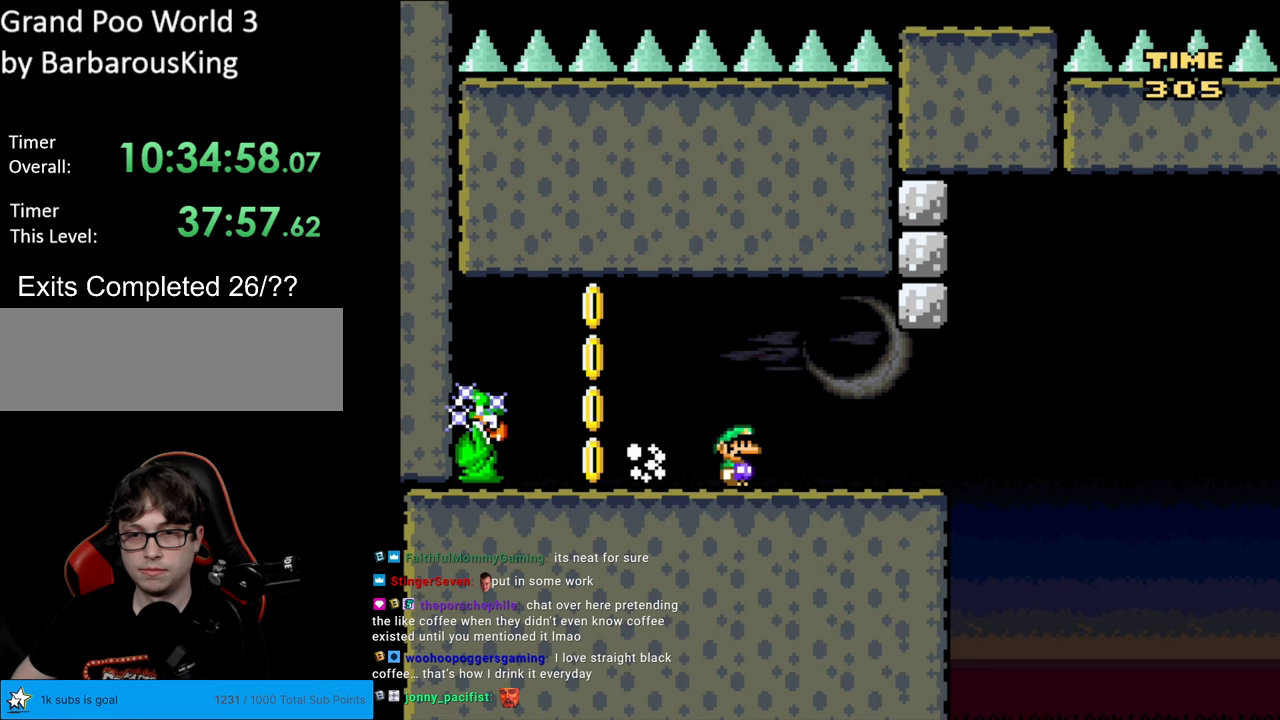
{"buttons": ["X", "DPAD_RIGHT"], "events": [[100, "DPAD_RIGHT", "down"], [350, "DPAD_RIGHT", "up"], [483, "DPAD_RIGHT", "down"]]}
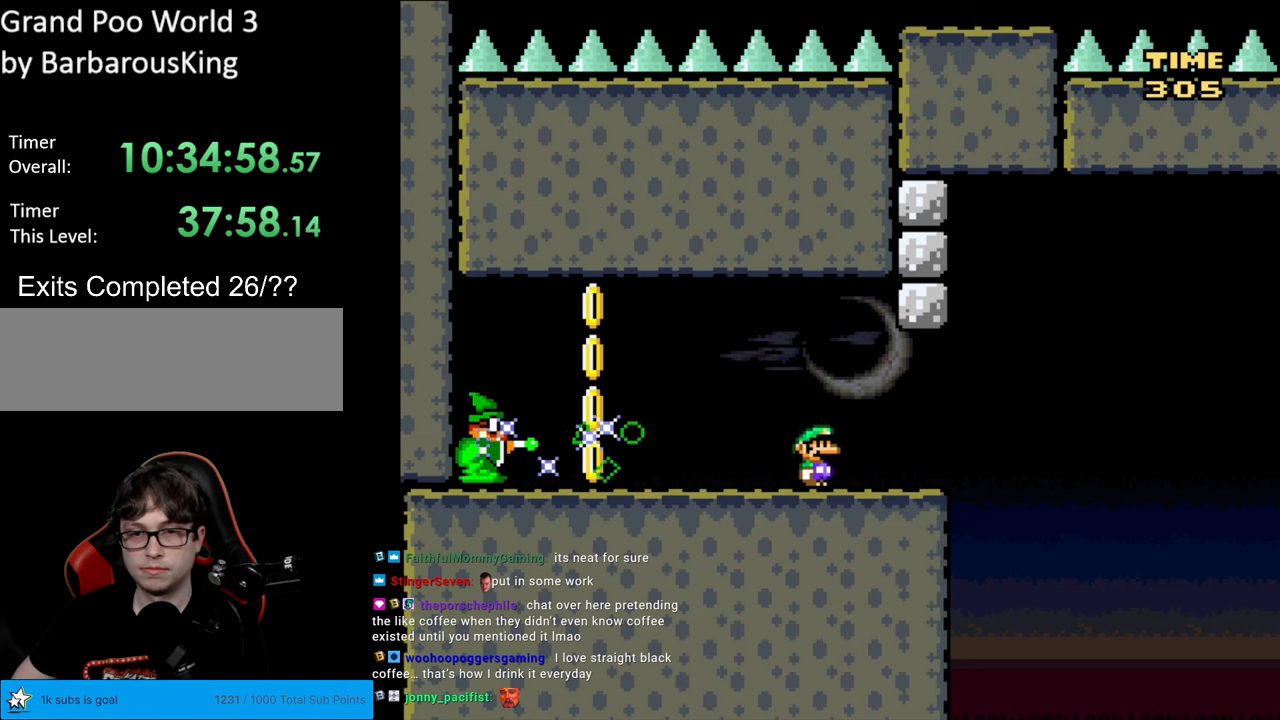
{"buttons": ["X", "DPAD_RIGHT"], "events": [[300, "A", "down"], [483, "A", "up"]]}
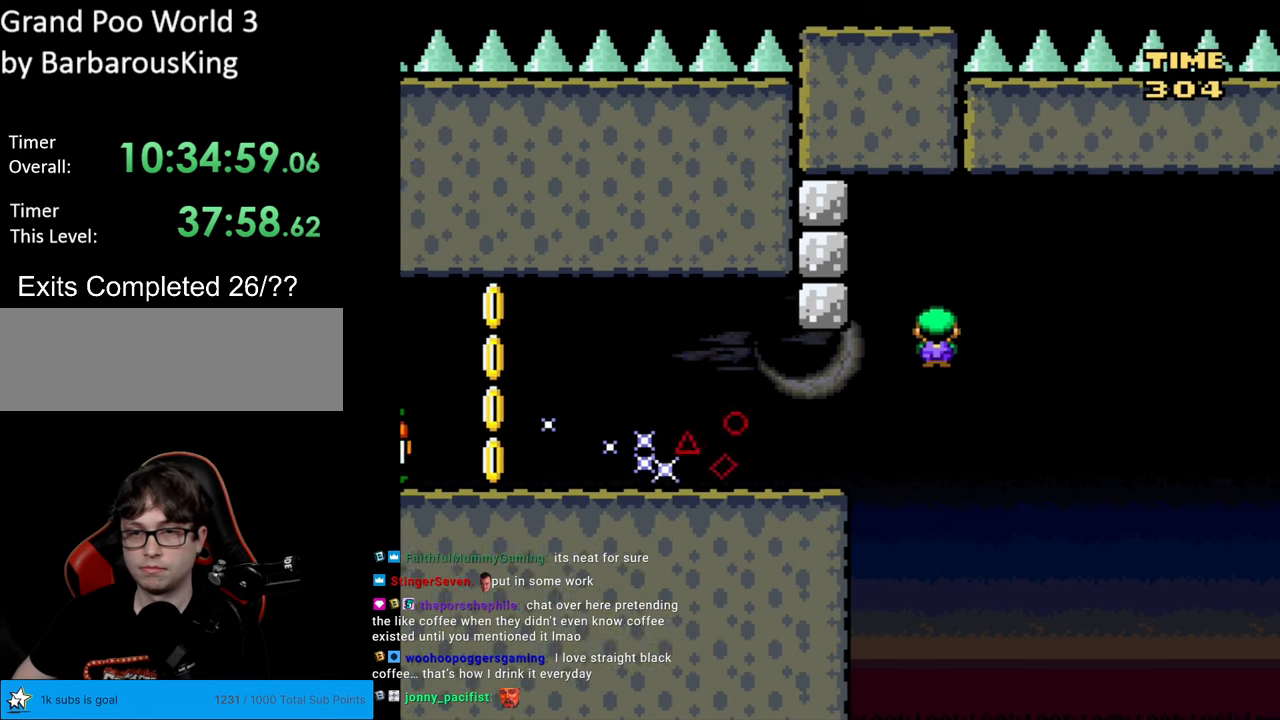
{"buttons": ["A", "X"], "events": [[33, "A", "down"], [83, "DPAD_RIGHT", "up"], [100, "DPAD_LEFT", "down"], [250, "DPAD_LEFT", "up"], [333, "DPAD_RIGHT", "down"], [467, "DPAD_RIGHT", "up"]]}
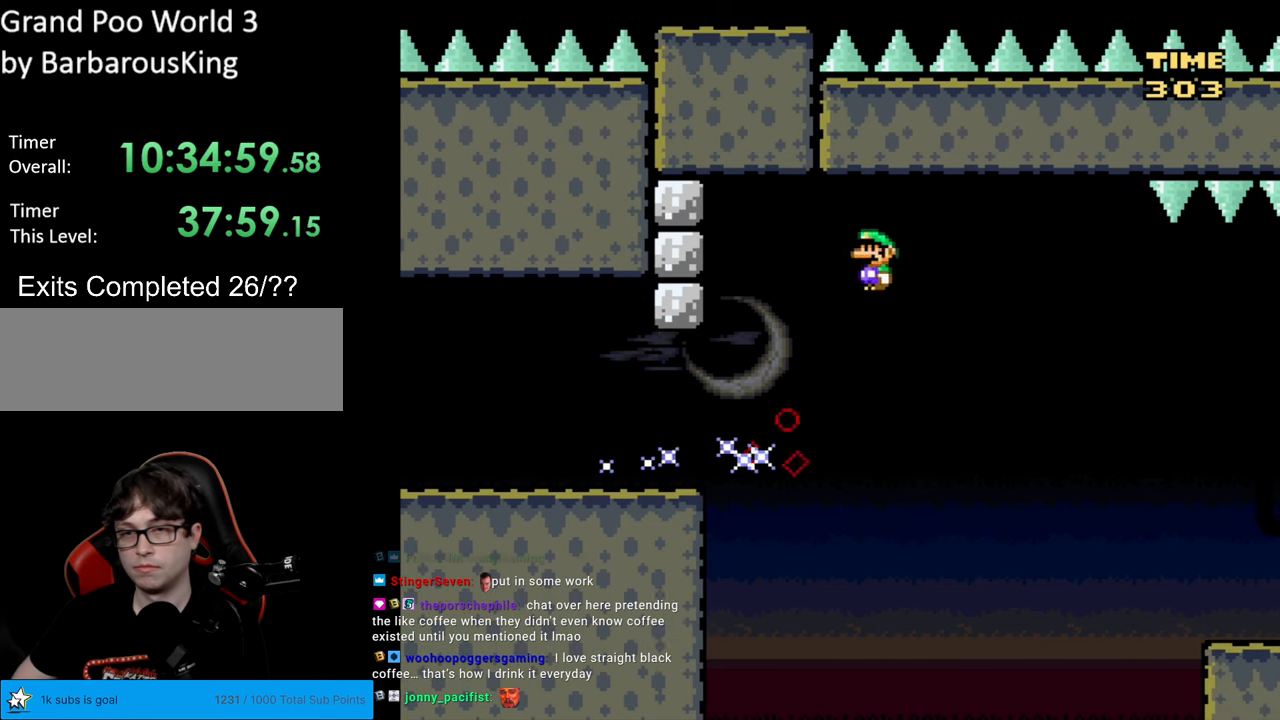
{"buttons": ["A", "X"], "events": []}
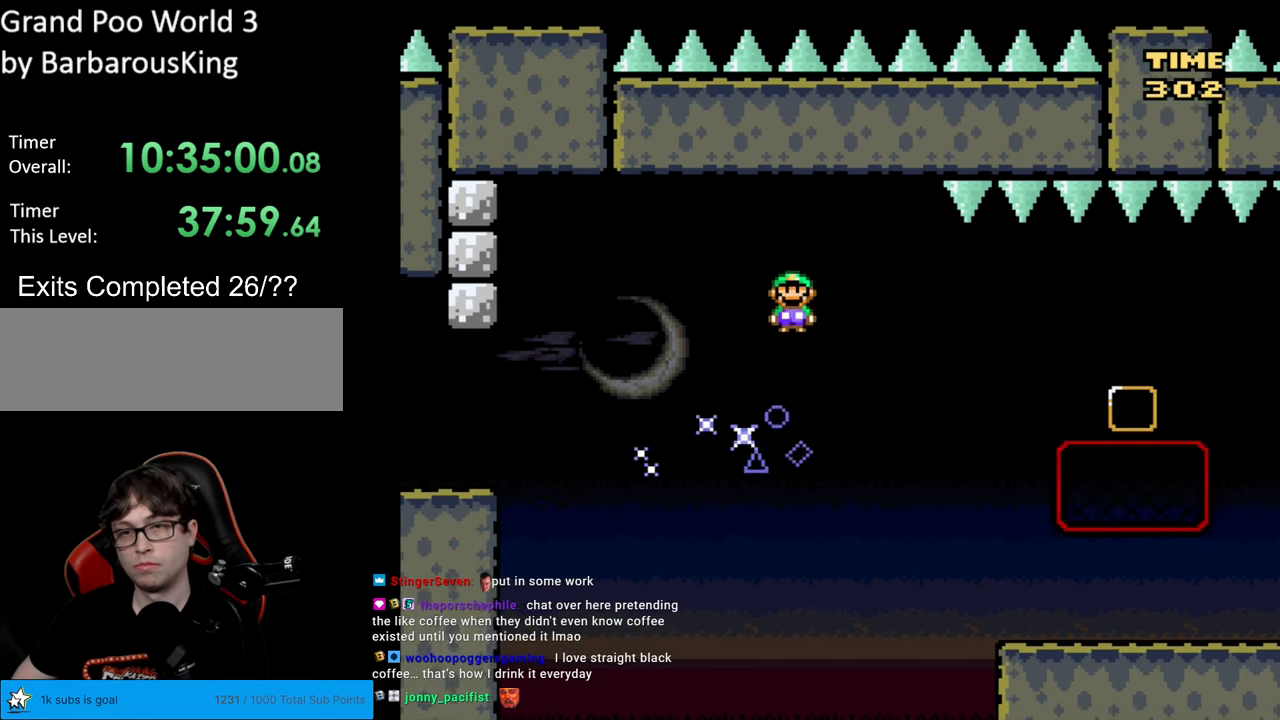
{"buttons": ["A", "X", "DPAD_RIGHT"], "events": [[150, "A", "up"], [167, "DPAD_RIGHT", "down"], [433, "A", "down"]]}
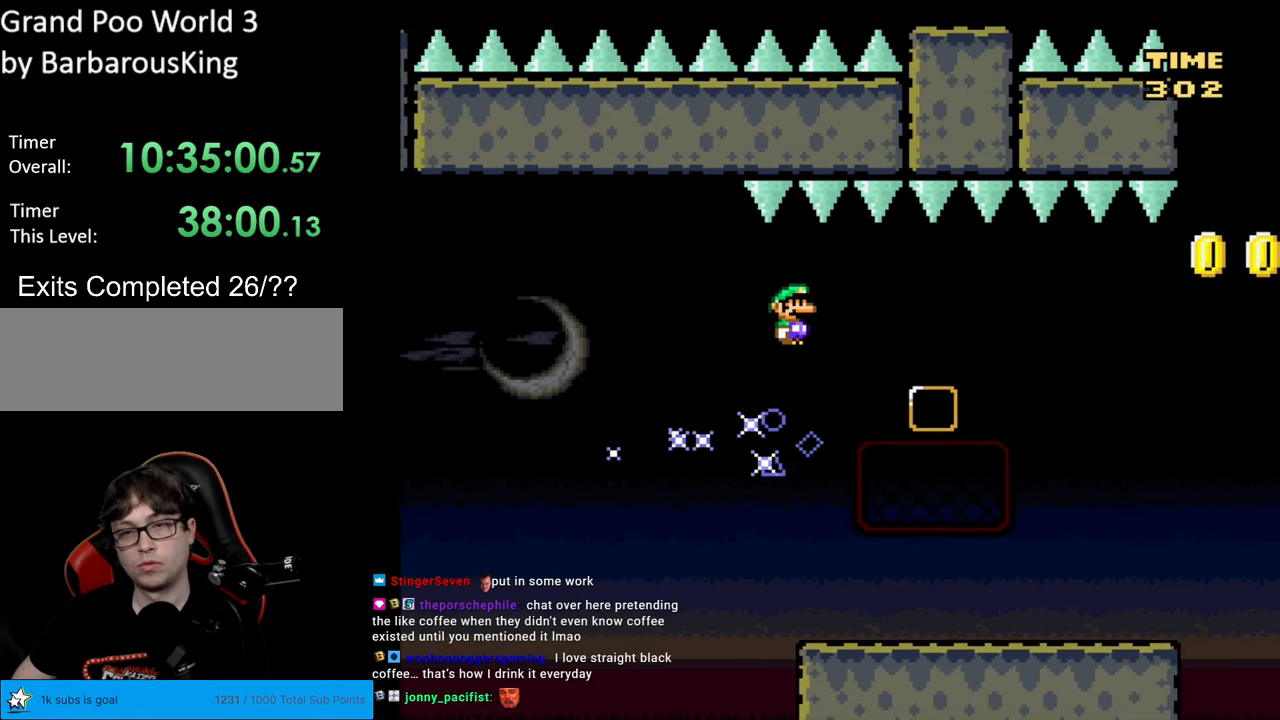
{"buttons": ["A", "X", "DPAD_RIGHT"], "events": []}
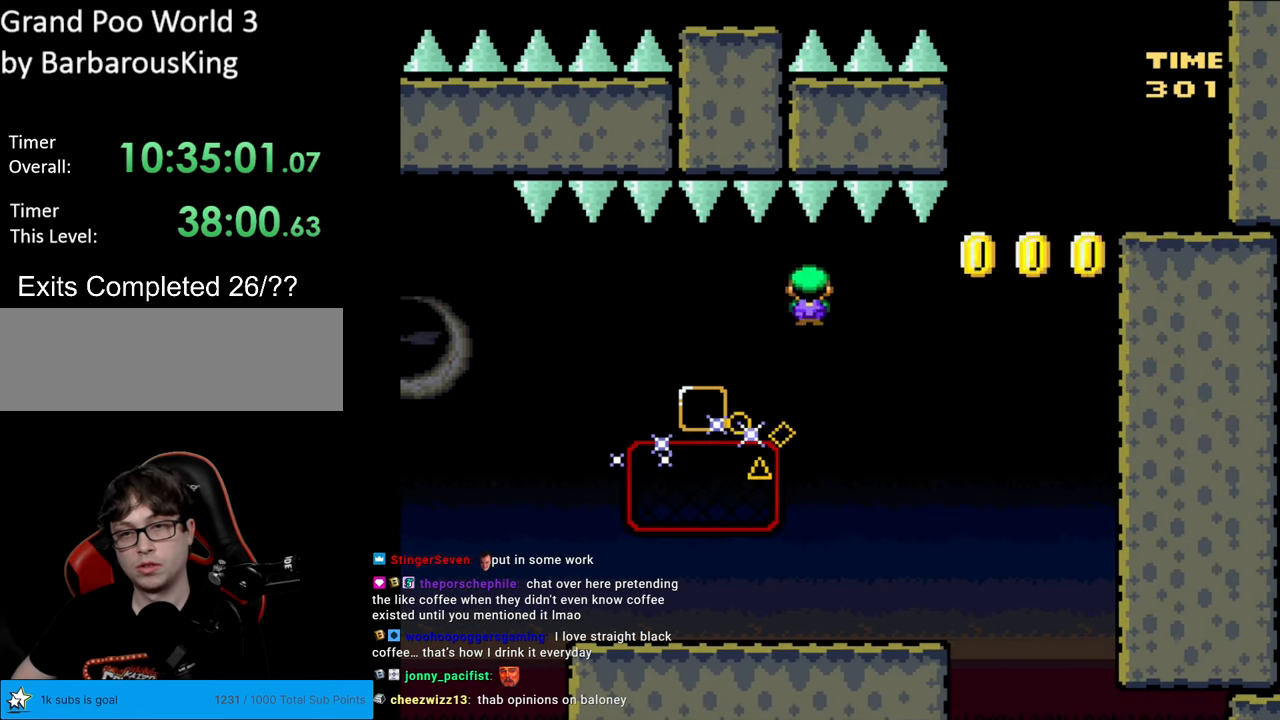
{"buttons": ["A", "X", "DPAD_RIGHT"], "events": [[317, "DPAD_RIGHT", "up"], [333, "DPAD_LEFT", "down"], [467, "DPAD_LEFT", "up"], [483, "DPAD_RIGHT", "down"]]}
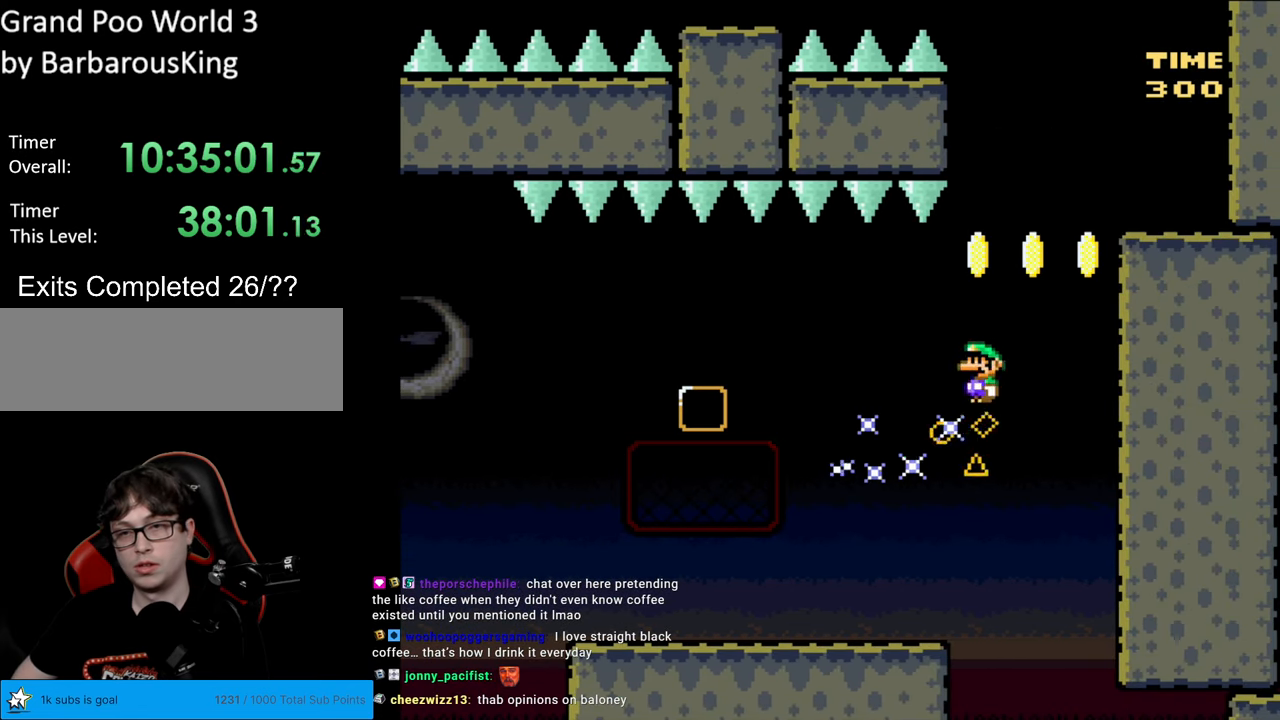
{"buttons": ["A", "X"], "events": [[150, "DPAD_RIGHT", "up"]]}
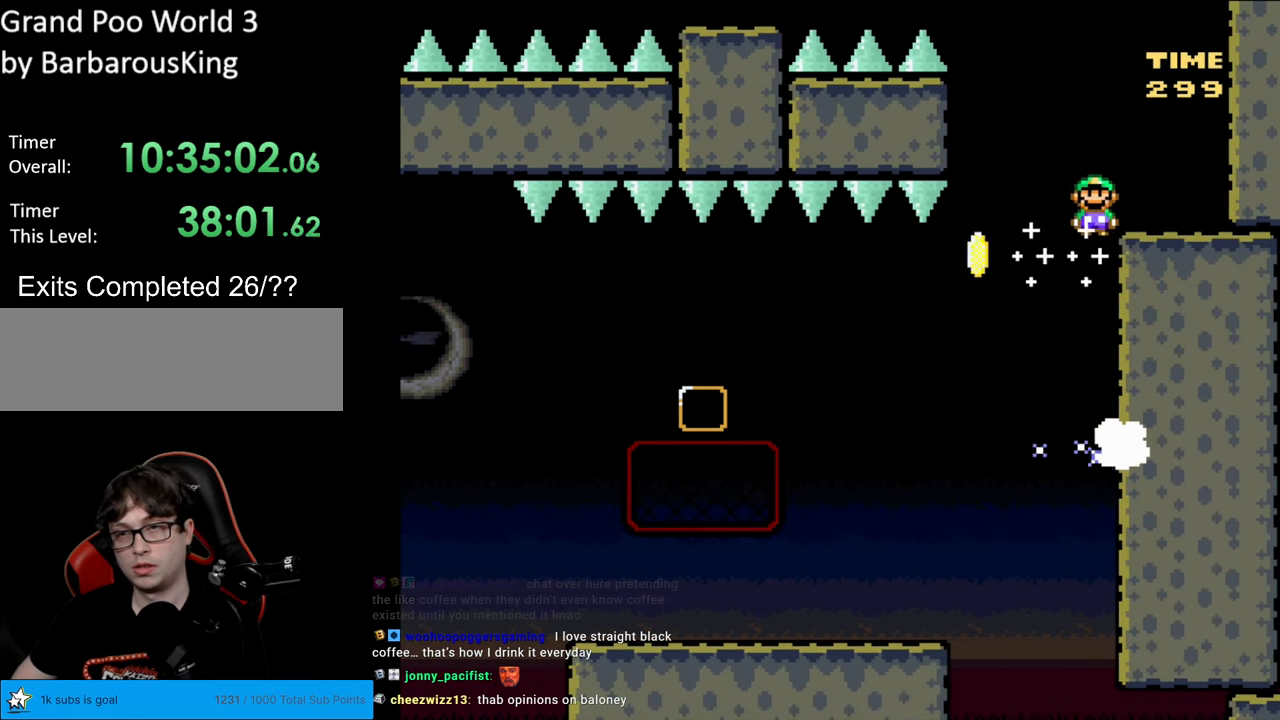
{"buttons": ["Y", "DPAD_LEFT"], "events": [[17, "DPAD_RIGHT", "down"], [217, "A", "up"], [250, "Y", "down"], [283, "X", "up"], [400, "DPAD_LEFT", "down"], [400, "DPAD_RIGHT", "up"]]}
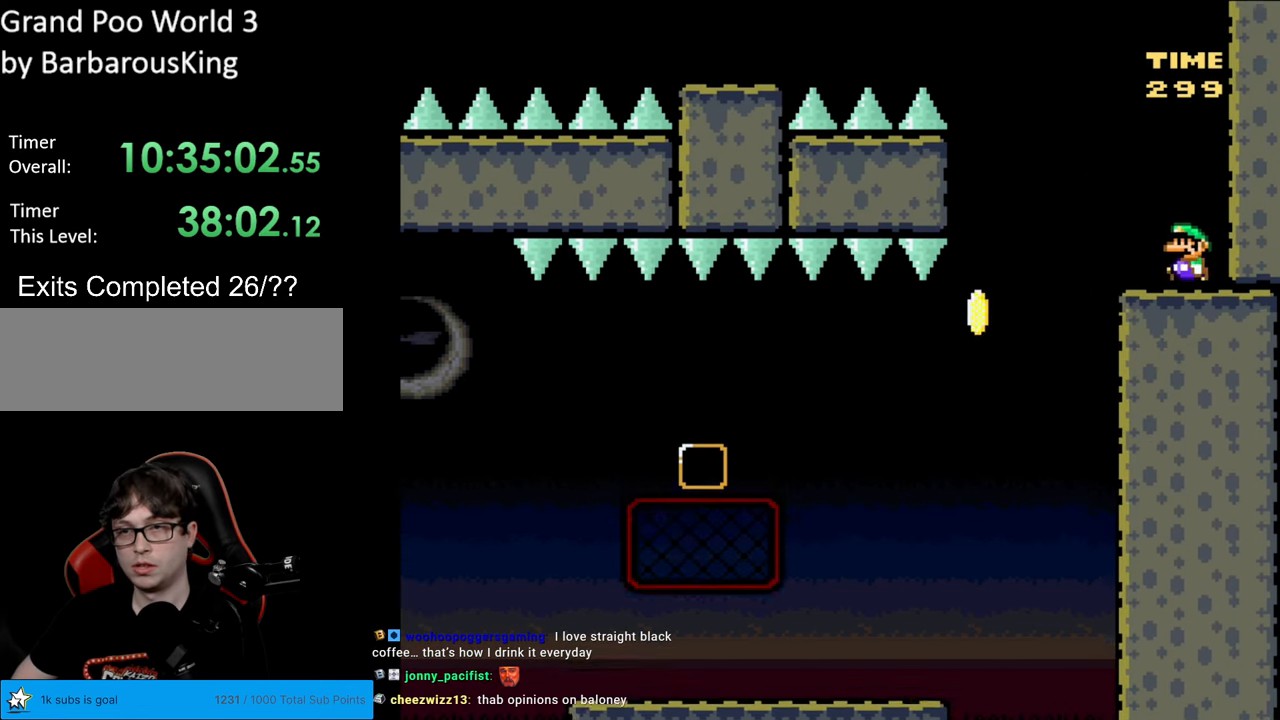
{"buttons": ["B", "Y", "DPAD_LEFT"], "events": [[133, "B", "down"]]}
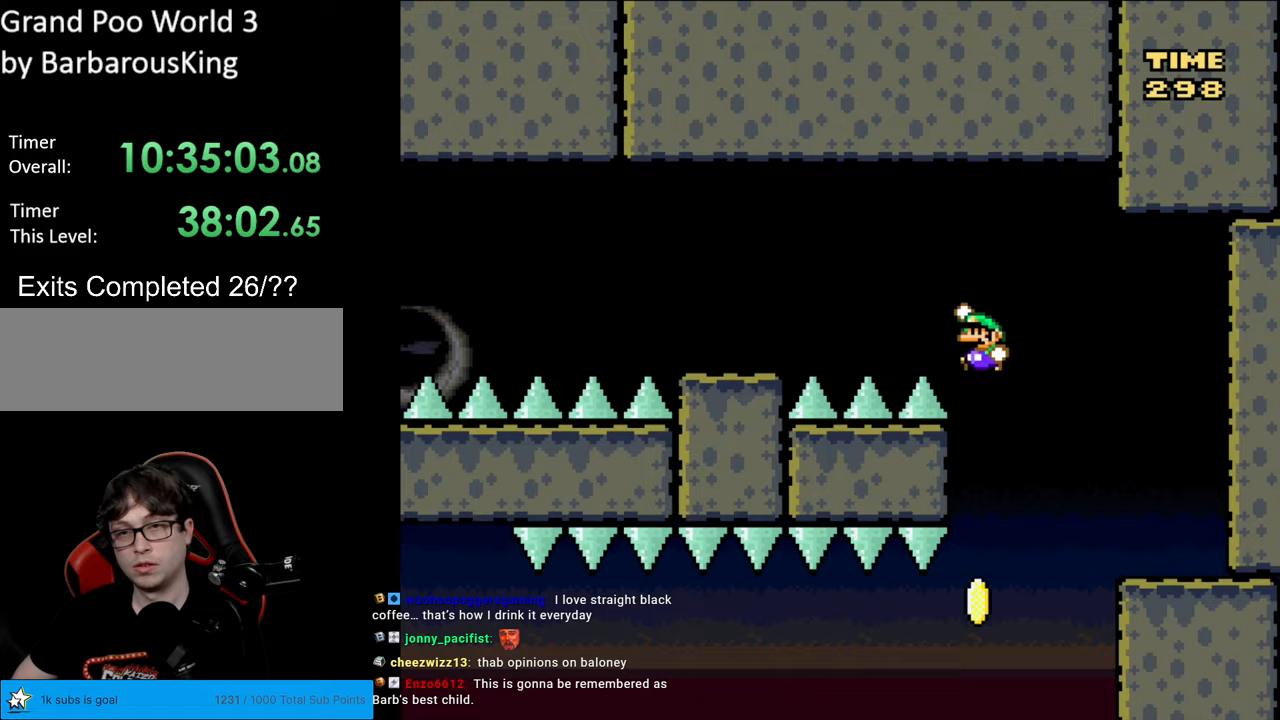
{"buttons": ["X", "DPAD_LEFT"], "events": [[283, "B", "up"], [433, "Y", "up"], [467, "X", "down"]]}
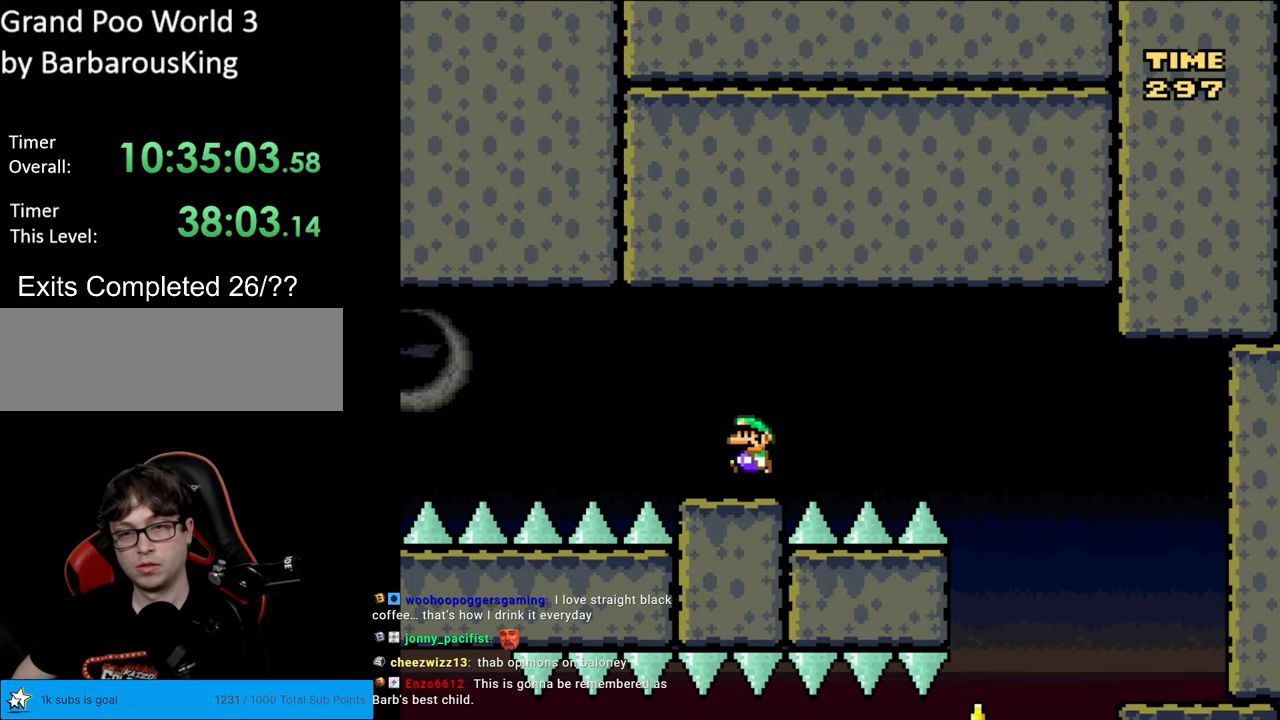
{"buttons": ["A", "X", "DPAD_LEFT"], "events": [[150, "A", "down"], [283, "A", "up"], [433, "A", "down"]]}
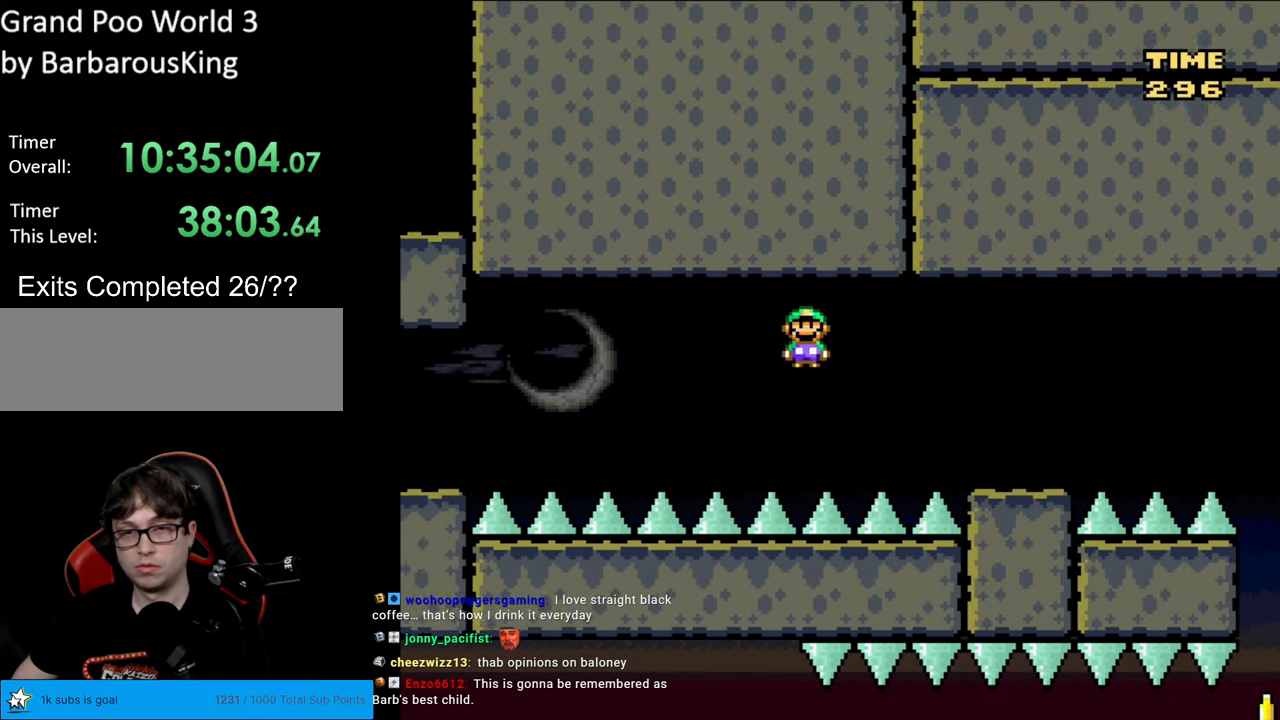
{"buttons": ["A", "X", "DPAD_LEFT"], "events": []}
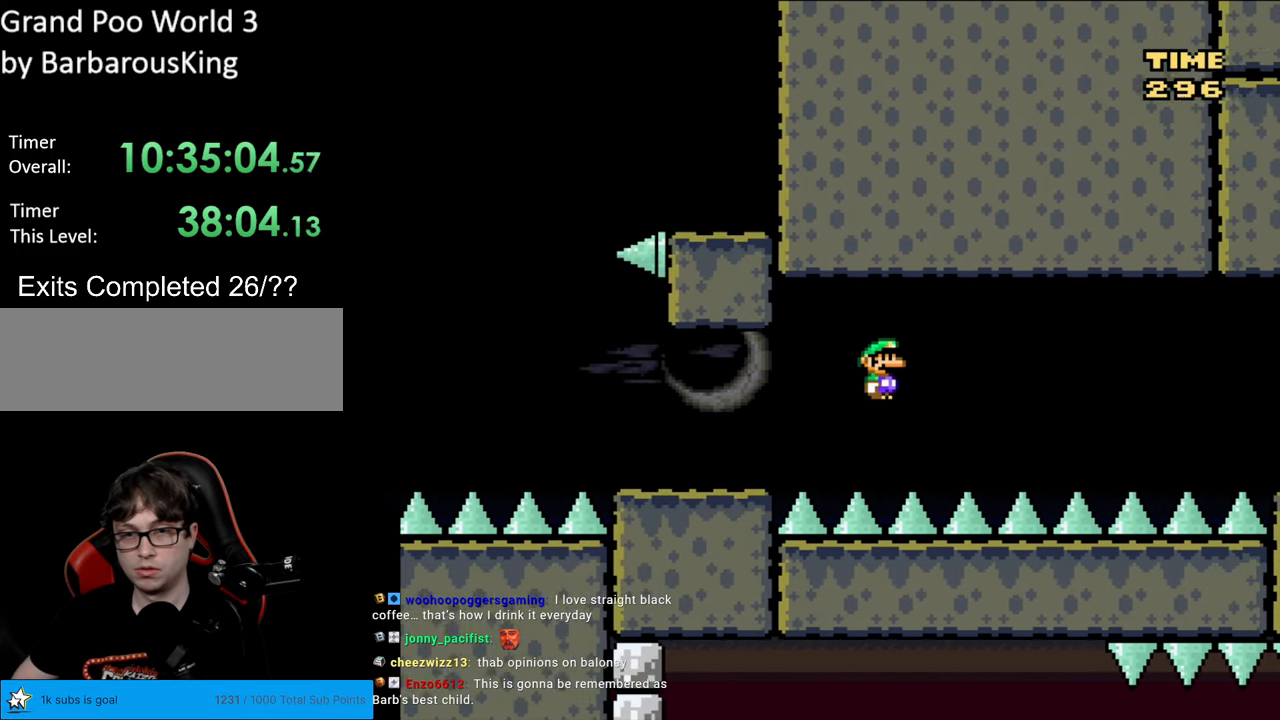
{"buttons": ["Y", "DPAD_LEFT"], "events": [[317, "A", "up"], [333, "Y", "down"], [350, "X", "up"]]}
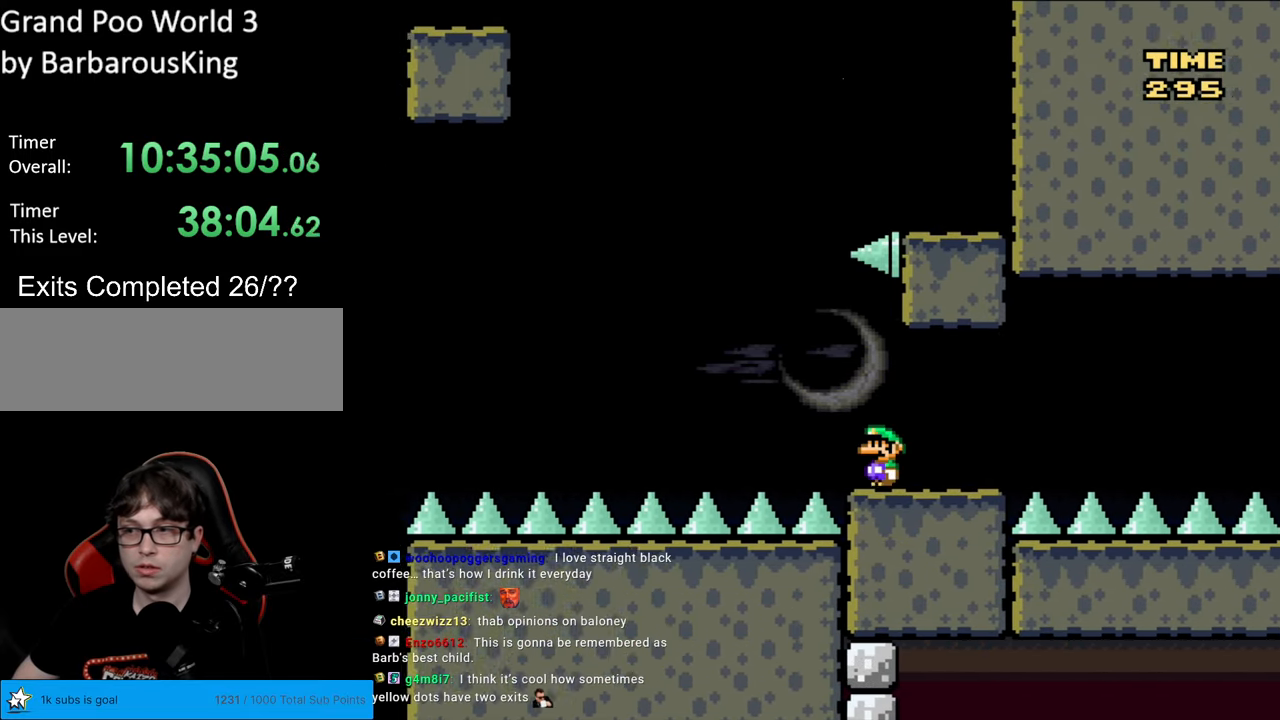
{"buttons": ["B", "Y", "DPAD_RIGHT"], "events": [[50, "B", "down"], [317, "DPAD_LEFT", "up"], [333, "DPAD_RIGHT", "down"]]}
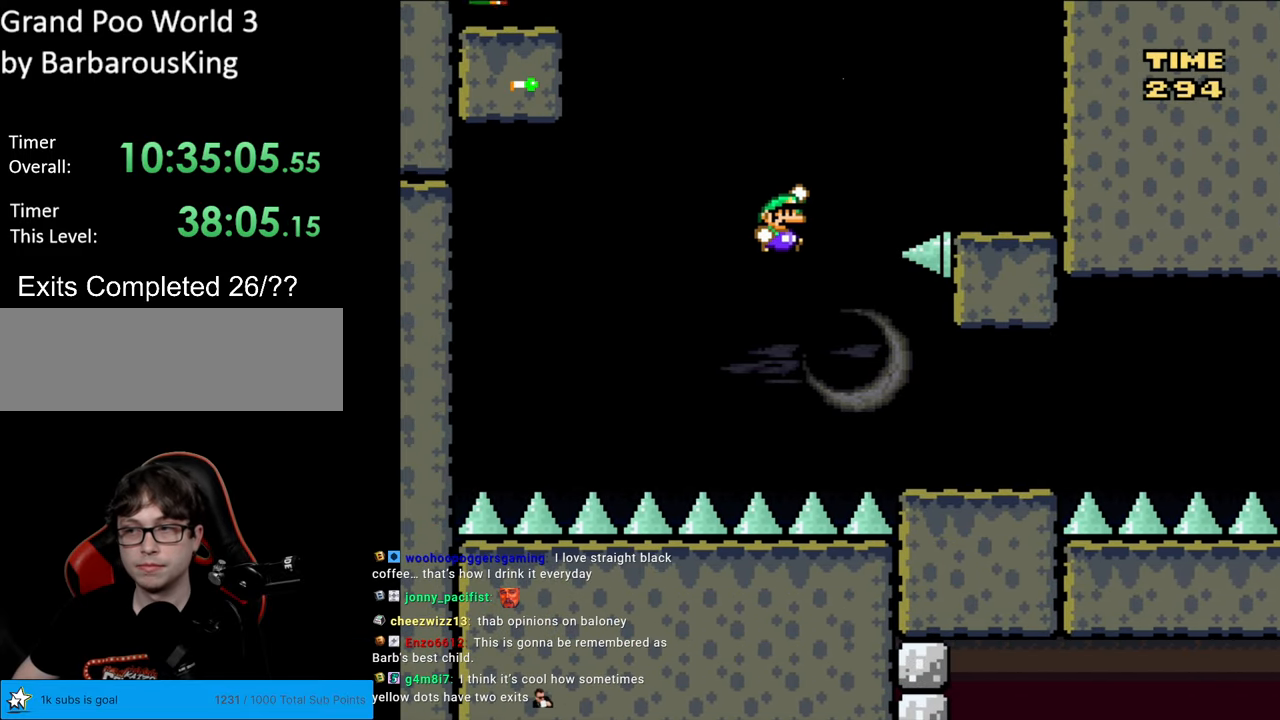
{"buttons": ["Y", "DPAD_RIGHT"], "events": [[450, "B", "up"]]}
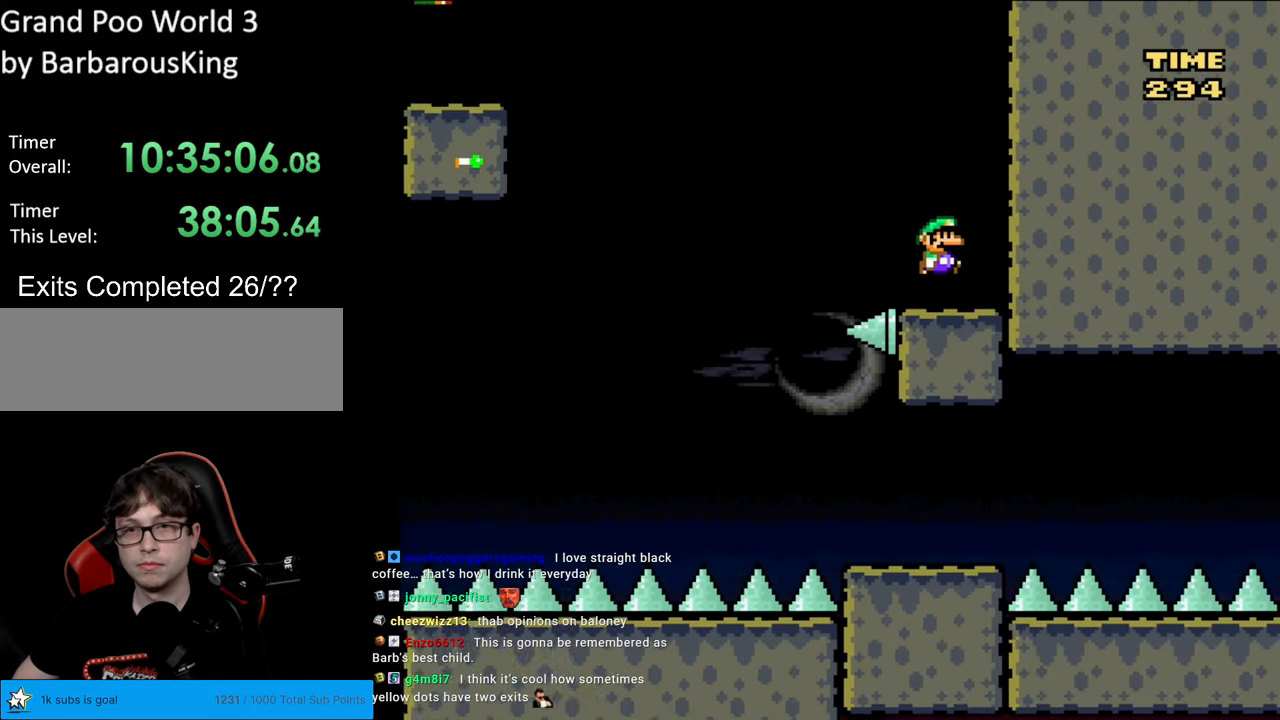
{"buttons": ["B", "Y", "DPAD_LEFT"], "events": [[67, "DPAD_RIGHT", "up"], [83, "DPAD_LEFT", "down"], [350, "B", "down"]]}
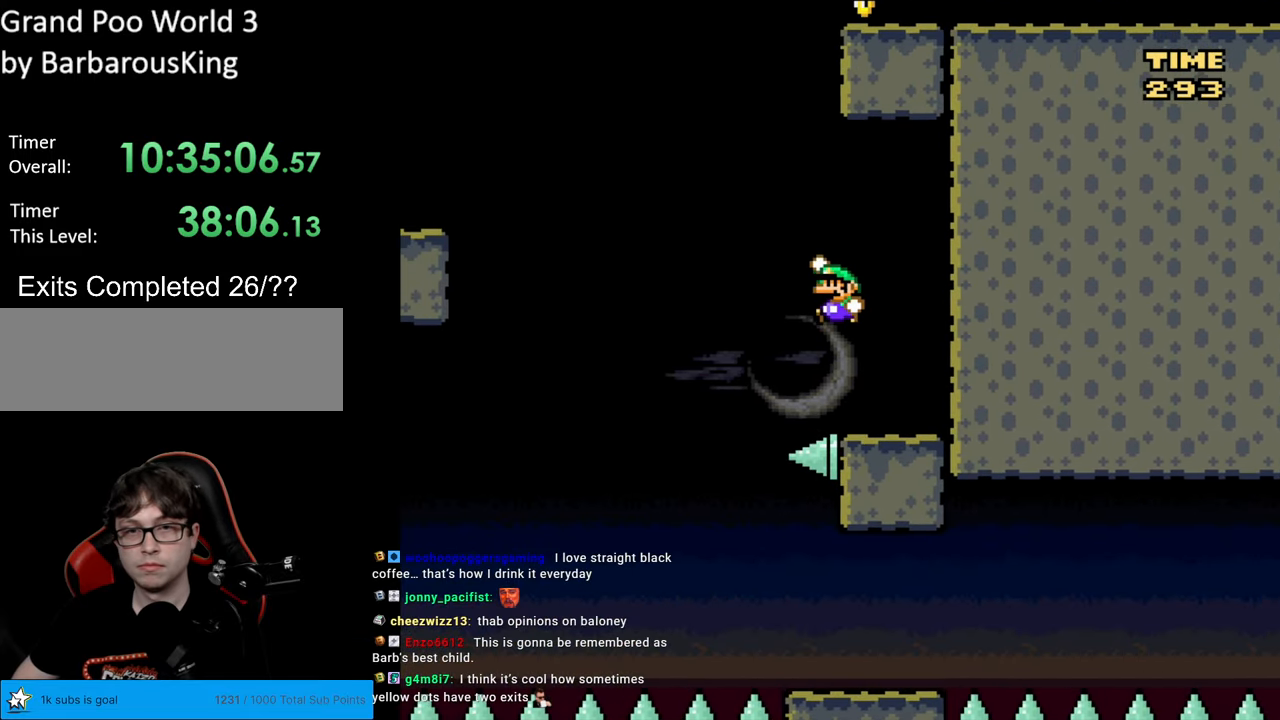
{"buttons": ["B", "Y", "DPAD_LEFT"], "events": []}
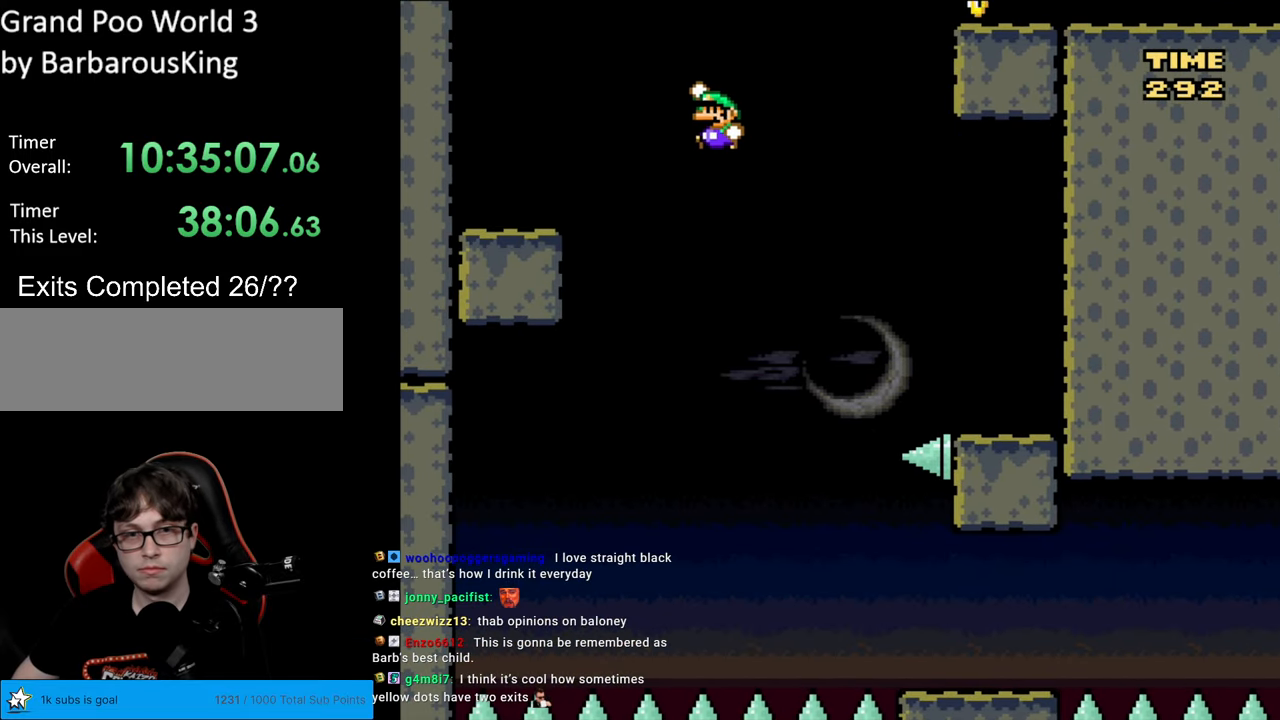
{"buttons": ["Y", "DPAD_RIGHT"], "events": [[283, "B", "up"], [350, "DPAD_LEFT", "up"], [383, "DPAD_RIGHT", "down"]]}
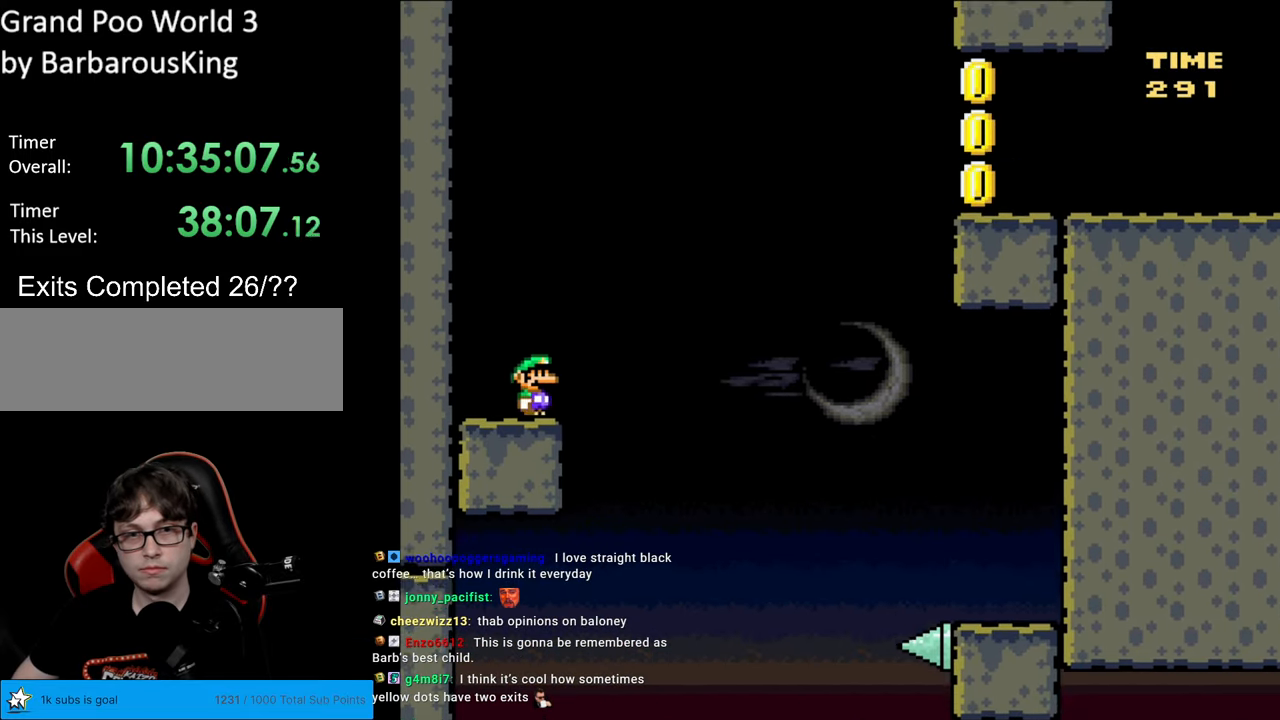
{"buttons": ["B", "Y", "DPAD_RIGHT"], "events": [[133, "B", "down"]]}
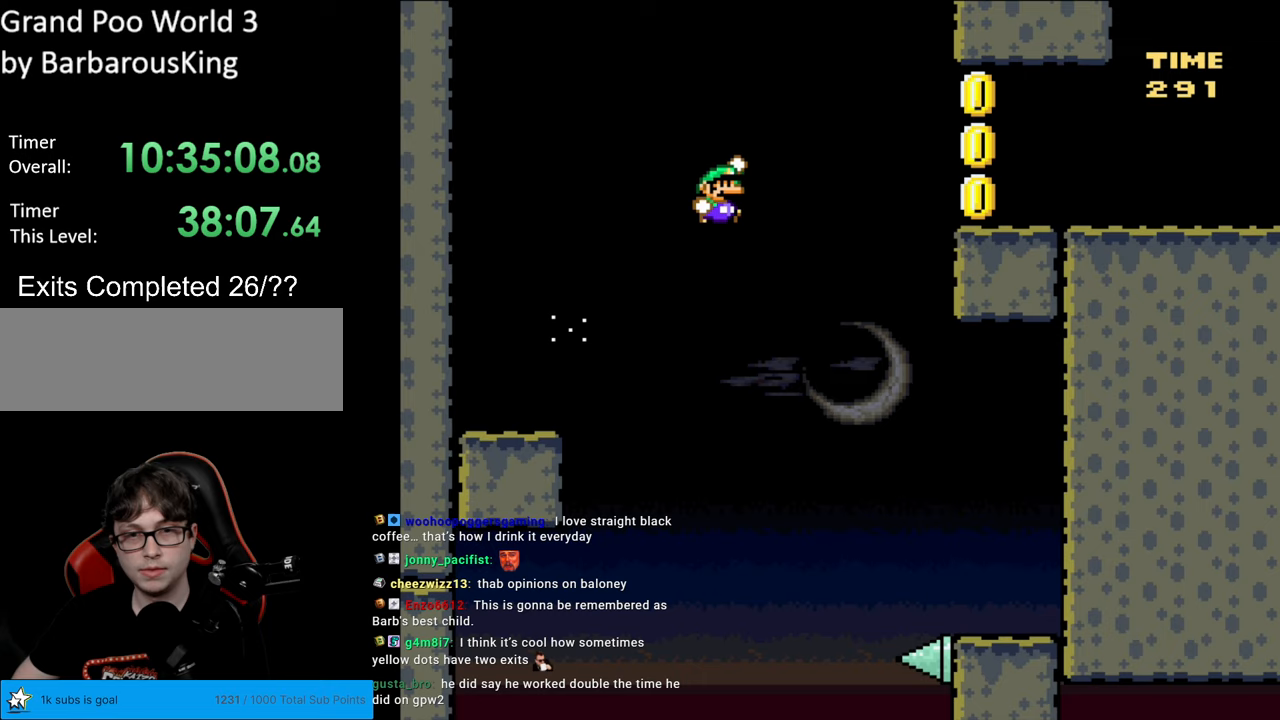
{"buttons": ["Y", "DPAD_RIGHT"], "events": [[400, "B", "up"]]}